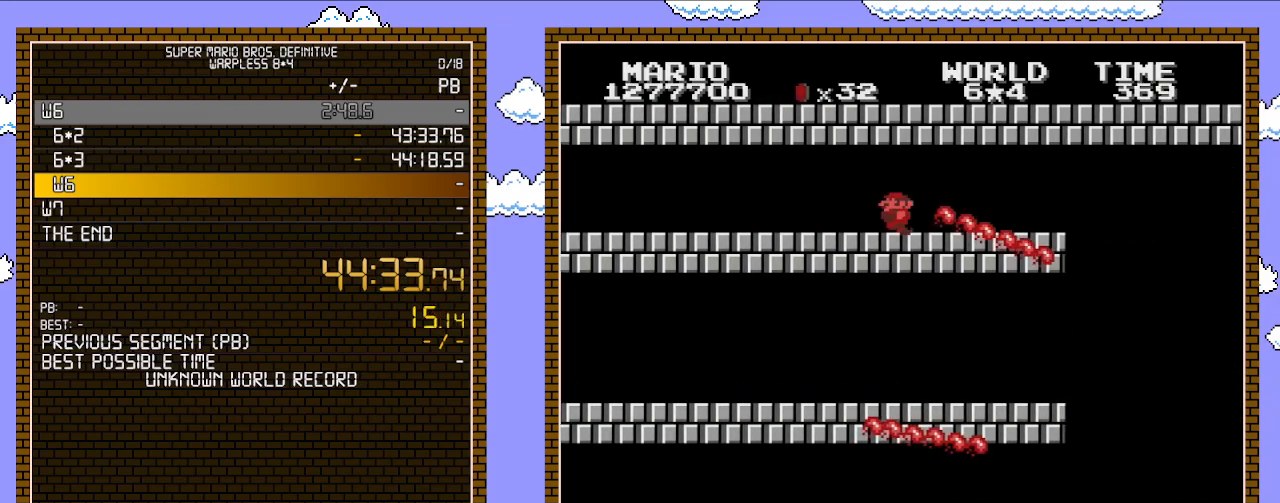
Gameplay with a controller (Nintendo layout); each line is a JSON object with the inputs held at the frame after it. "events" lists button and stick changes between this image and that frame as [ms after this image, input, new state], when the widget could be followed in between. Not read: L3 R3.
{"buttons": ["A", "B", "DPAD_LEFT"], "events": [[83, "DPAD_RIGHT", "up"], [100, "DPAD_LEFT", "down"], [317, "A", "down"]]}
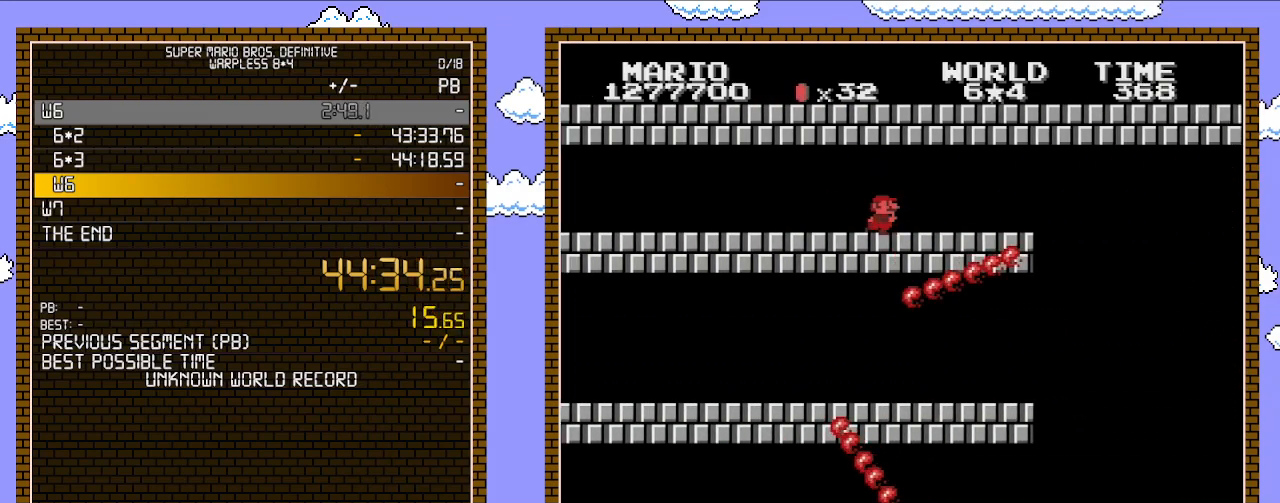
{"buttons": ["B", "DPAD_RIGHT"], "events": [[33, "A", "up"], [167, "DPAD_LEFT", "up"], [167, "DPAD_UP", "down"], [200, "DPAD_RIGHT", "down"], [200, "DPAD_UP", "up"]]}
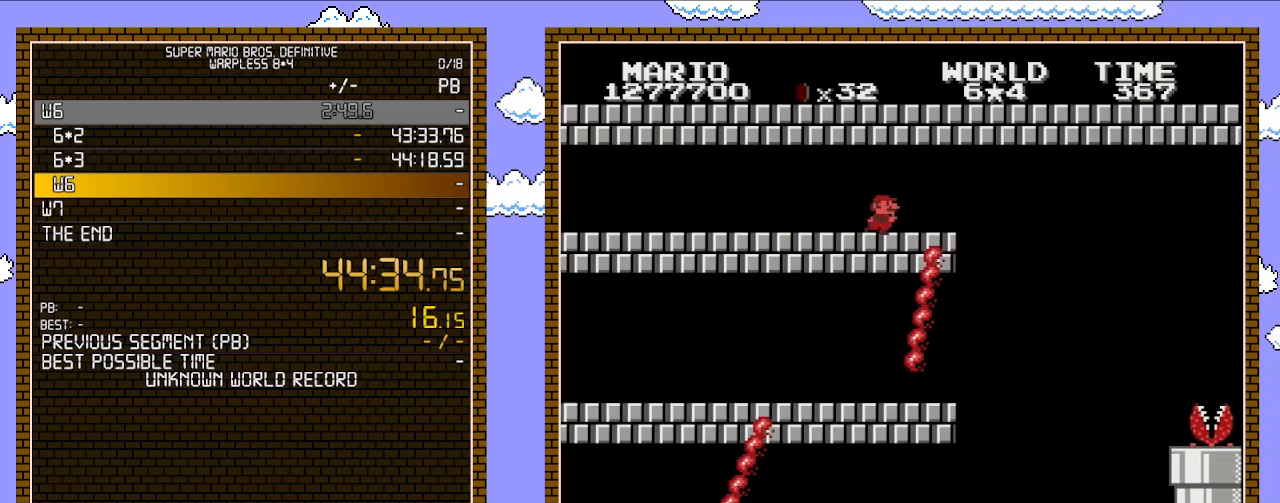
{"buttons": ["B", "DPAD_RIGHT"], "events": []}
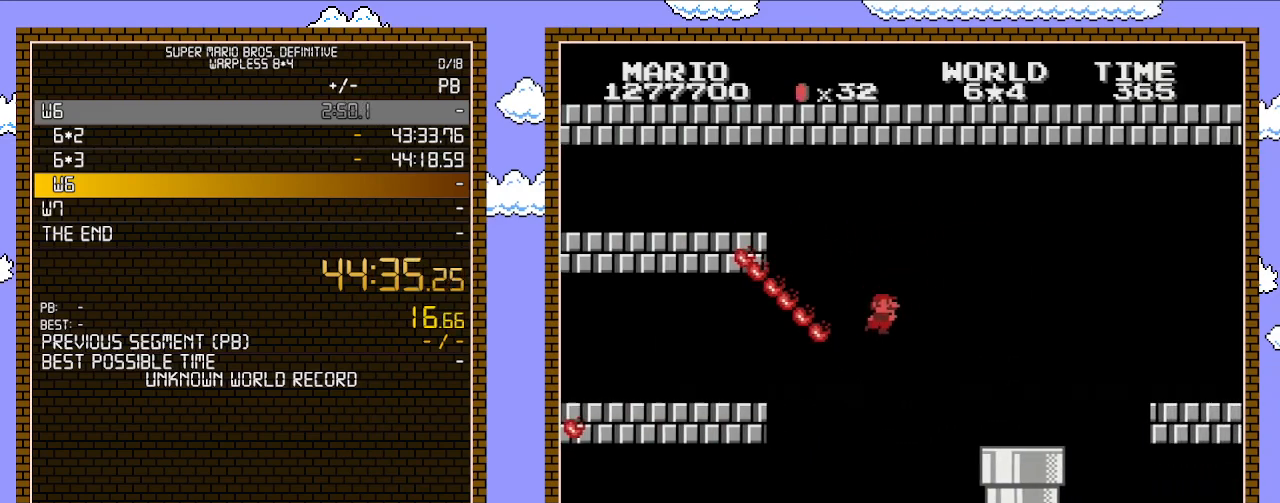
{"buttons": ["B", "DPAD_RIGHT"], "events": [[17, "A", "down"], [133, "A", "up"]]}
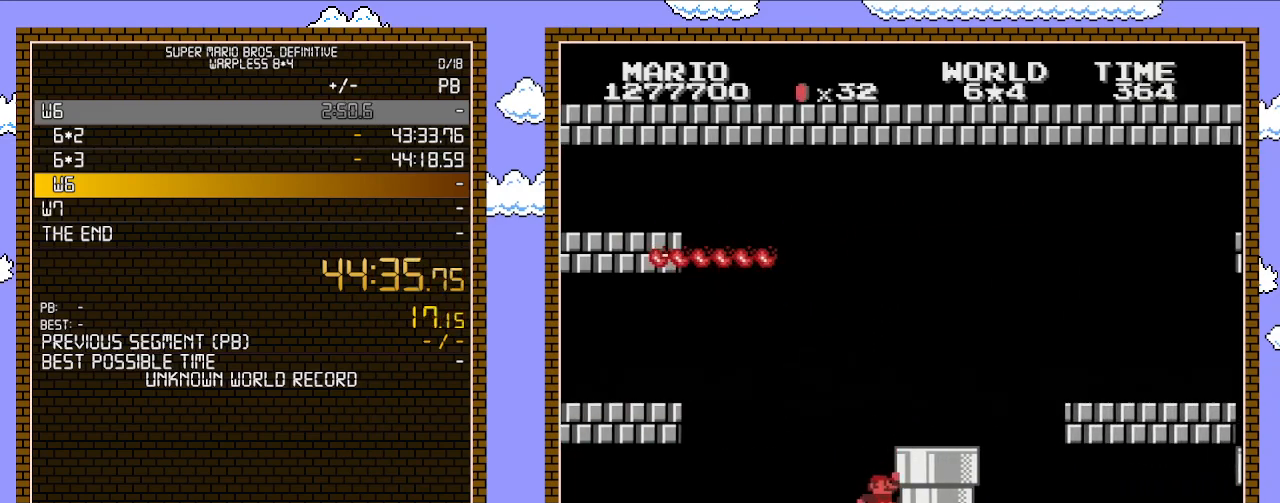
{"buttons": ["B", "DPAD_RIGHT"], "events": [[133, "A", "down"], [383, "A", "up"]]}
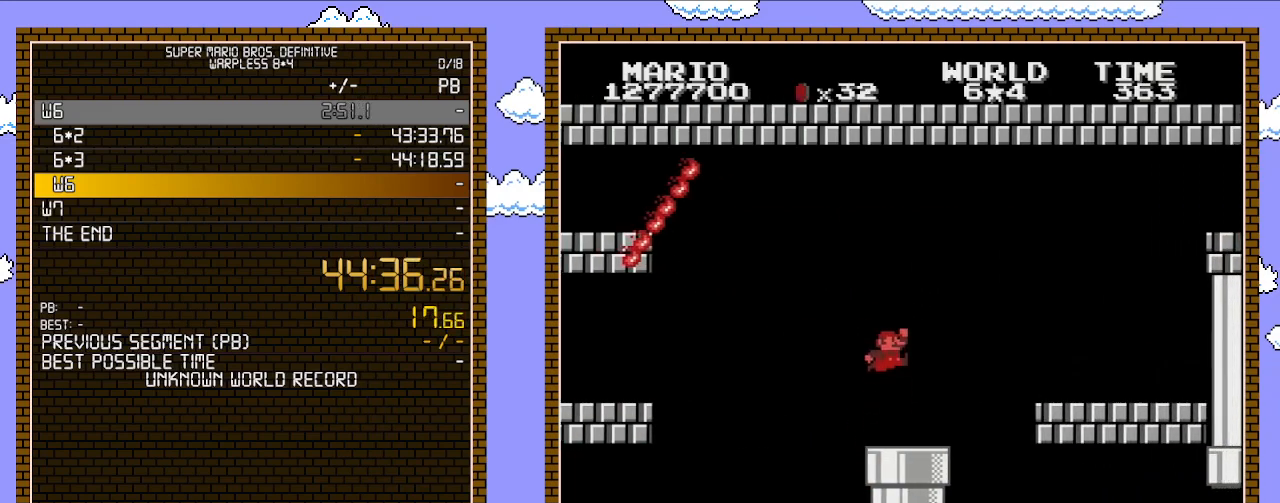
{"buttons": ["B"], "events": [[100, "A", "down"], [317, "A", "up"], [417, "DPAD_RIGHT", "up"]]}
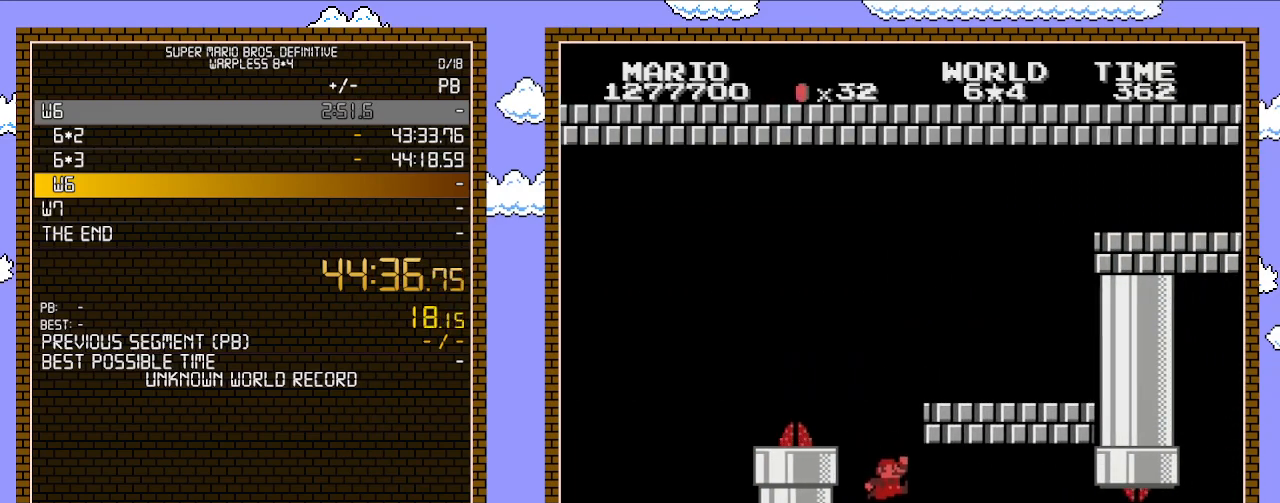
{"buttons": ["B"], "events": [[67, "DPAD_RIGHT", "down"], [200, "DPAD_RIGHT", "up"]]}
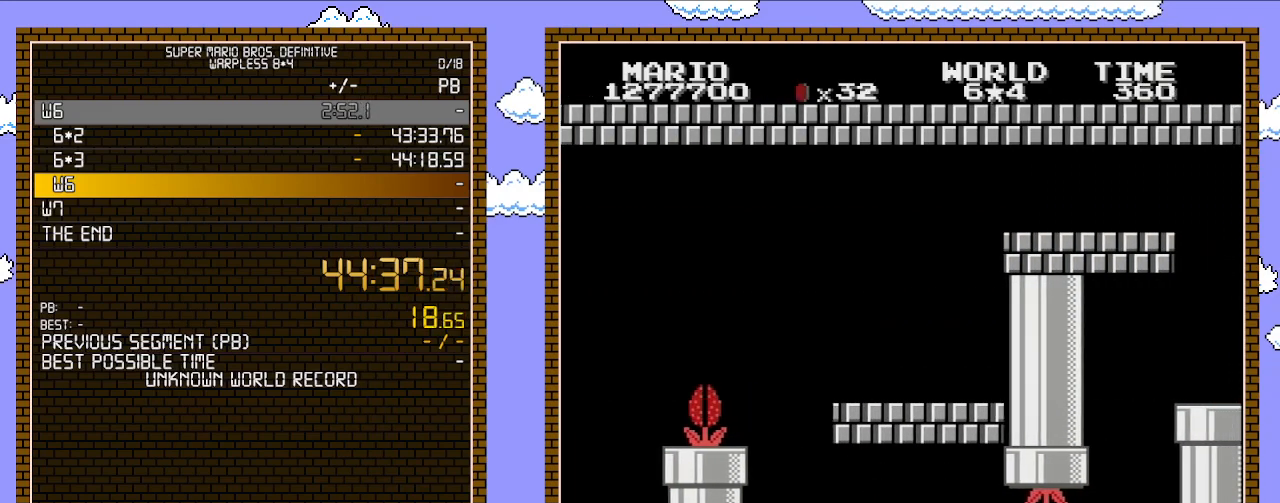
{"buttons": ["B", "DPAD_RIGHT"], "events": [[450, "DPAD_RIGHT", "down"]]}
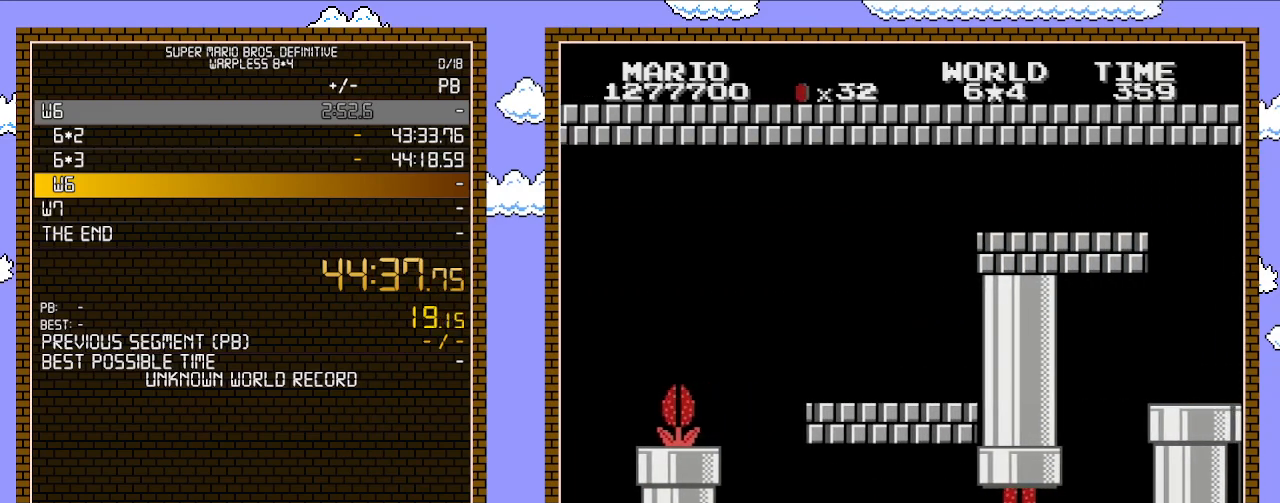
{"buttons": ["B", "DPAD_RIGHT"], "events": []}
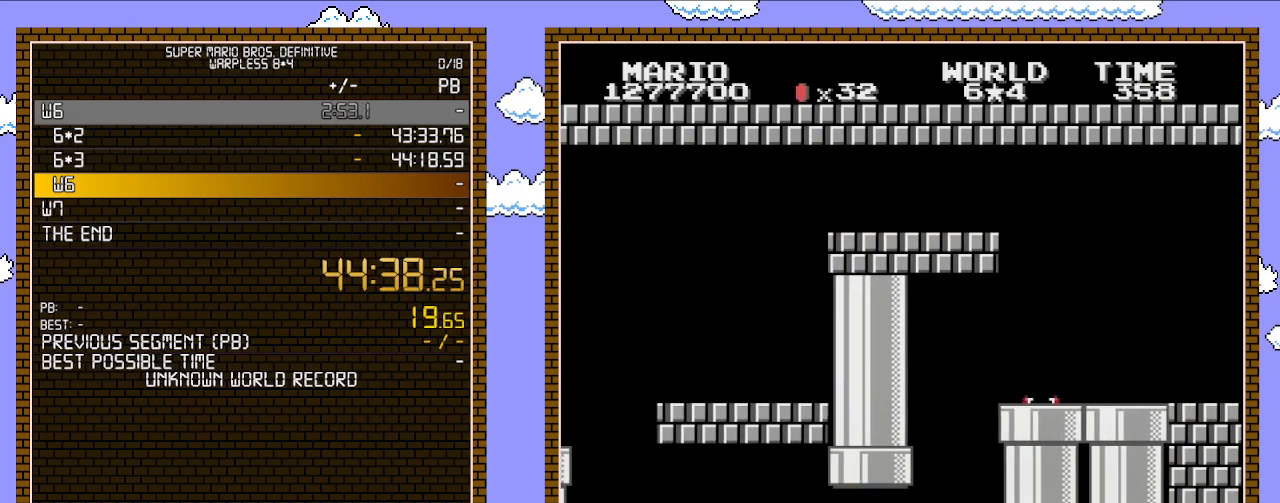
{"buttons": ["A", "B"], "events": [[417, "DPAD_RIGHT", "up"], [450, "A", "down"]]}
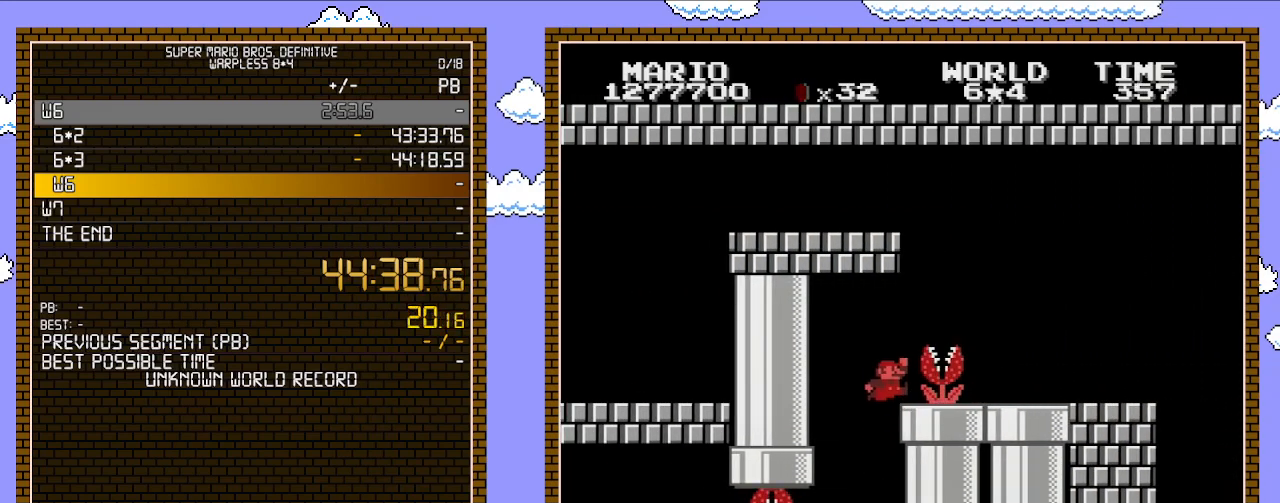
{"buttons": [], "events": [[167, "DPAD_RIGHT", "down"], [200, "A", "up"], [233, "B", "up"], [267, "DPAD_RIGHT", "up"]]}
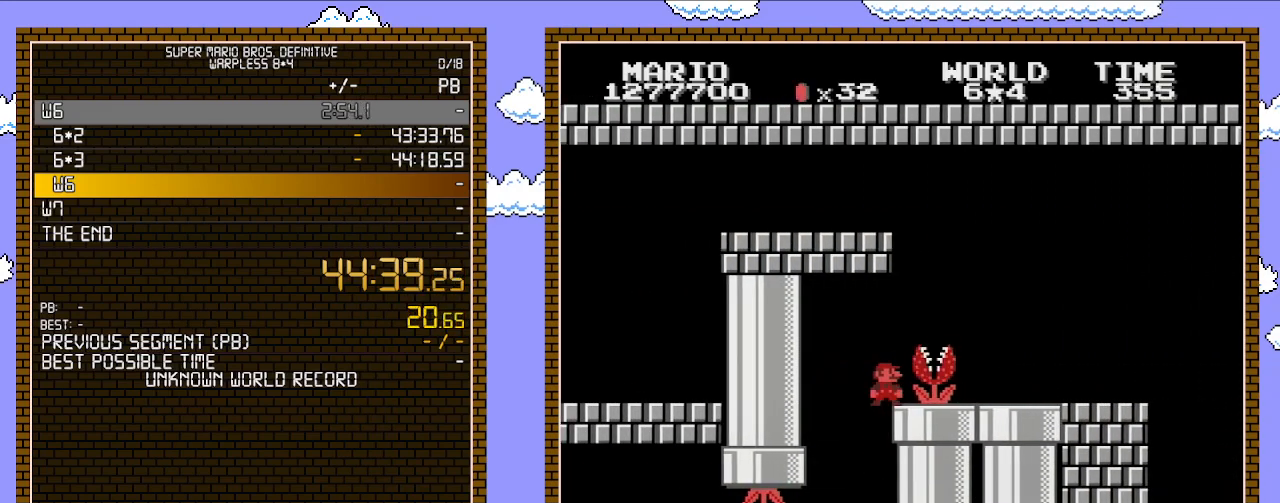
{"buttons": [], "events": []}
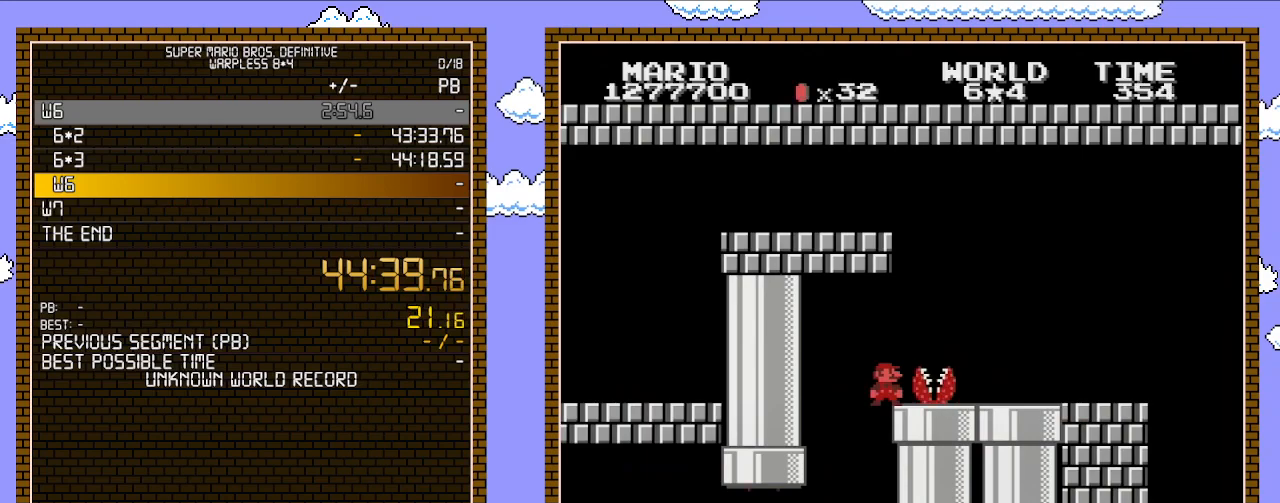
{"buttons": ["B", "DPAD_RIGHT"], "events": [[233, "B", "down"], [233, "DPAD_RIGHT", "down"]]}
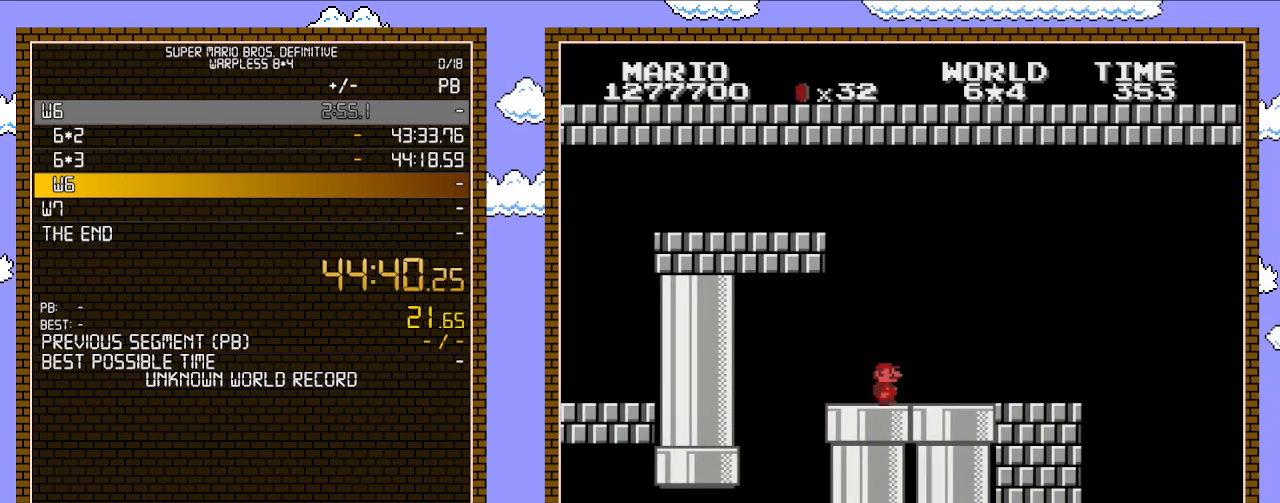
{"buttons": ["B", "DPAD_RIGHT"], "events": []}
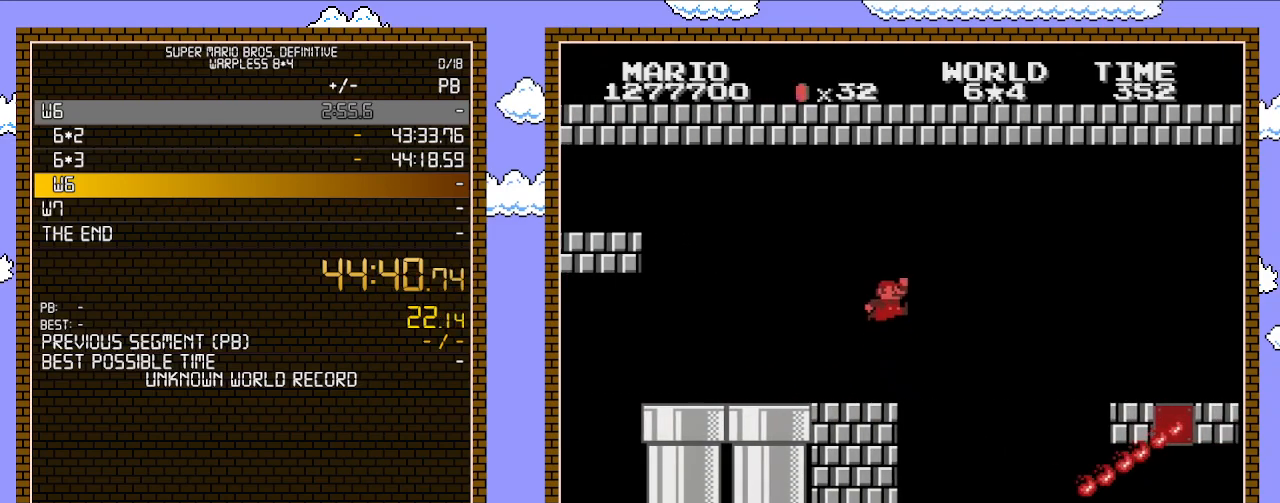
{"buttons": ["B", "DPAD_RIGHT"], "events": [[133, "A", "down"], [450, "A", "up"]]}
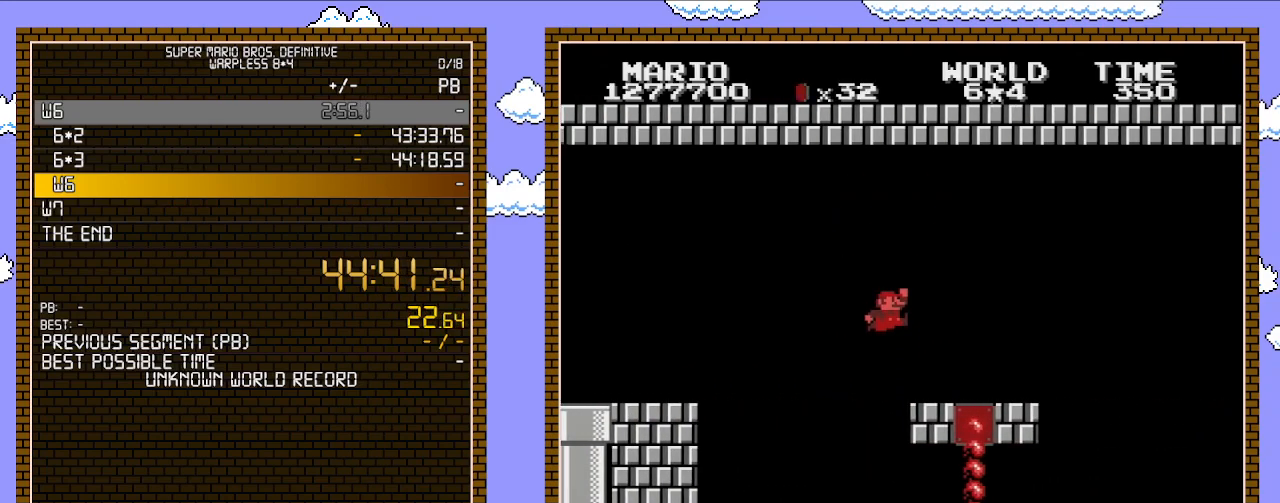
{"buttons": ["A"], "events": [[100, "B", "up"], [167, "DPAD_RIGHT", "up"], [200, "DPAD_LEFT", "down"], [350, "DPAD_LEFT", "up"], [450, "A", "down"]]}
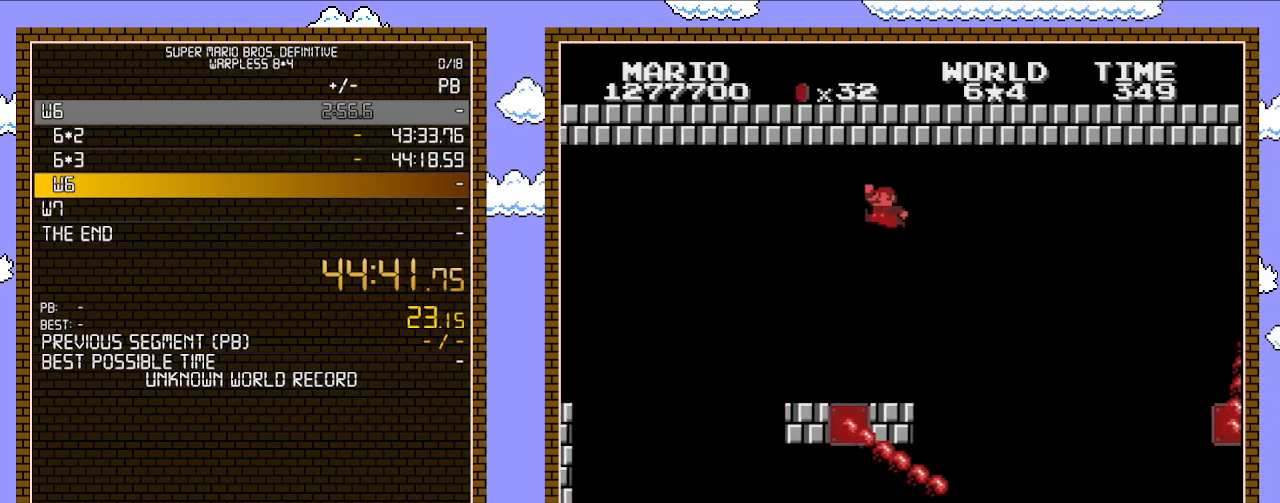
{"buttons": ["A", "DPAD_RIGHT"], "events": [[67, "DPAD_LEFT", "down"], [200, "DPAD_LEFT", "up"], [417, "DPAD_RIGHT", "down"]]}
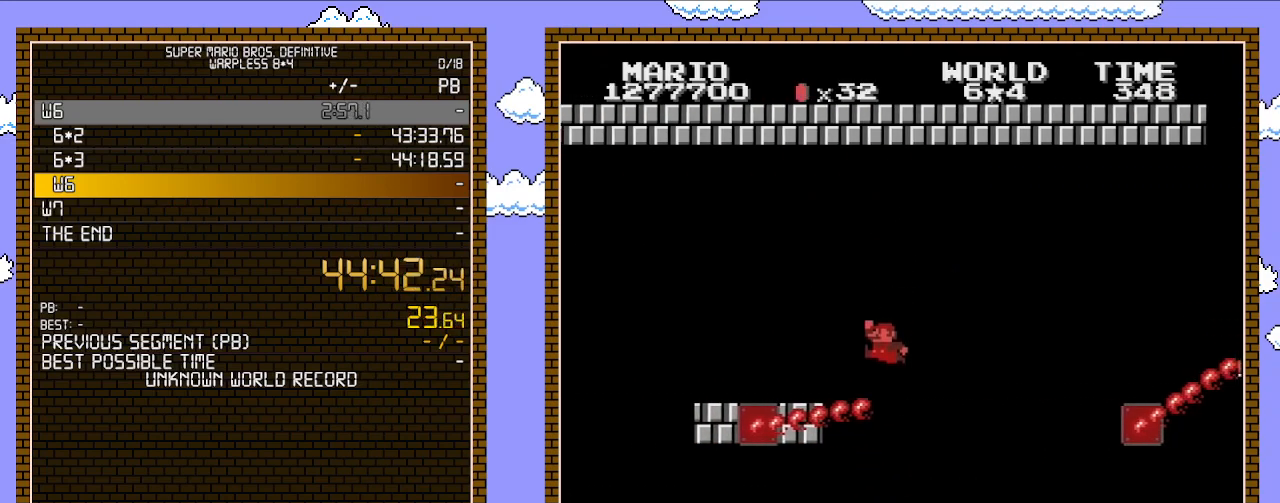
{"buttons": ["DPAD_LEFT"], "events": [[100, "DPAD_RIGHT", "up"], [133, "A", "up"], [133, "DPAD_LEFT", "down"]]}
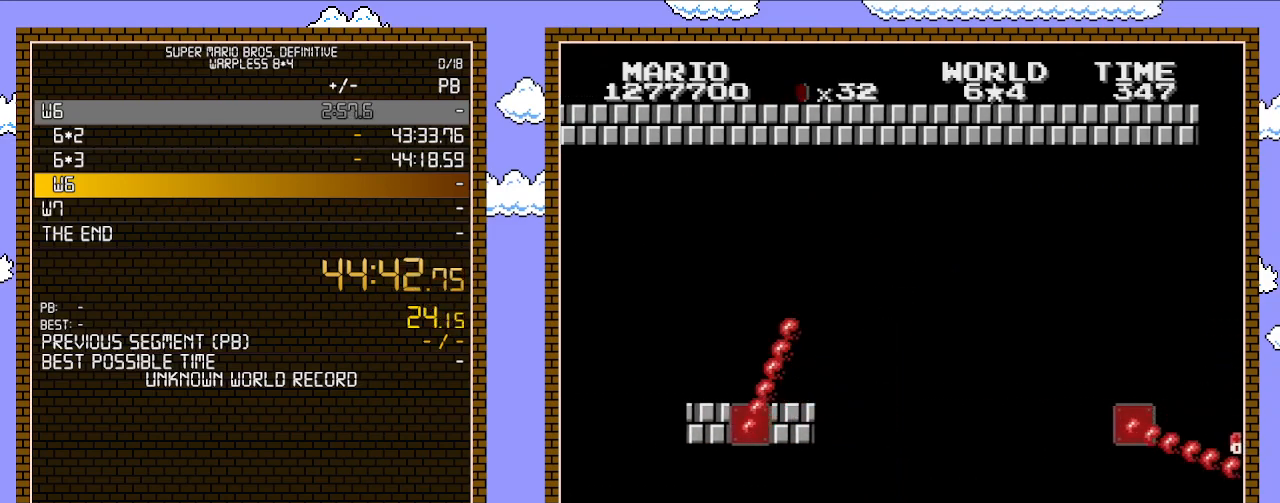
{"buttons": [], "events": [[33, "DPAD_LEFT", "up"]]}
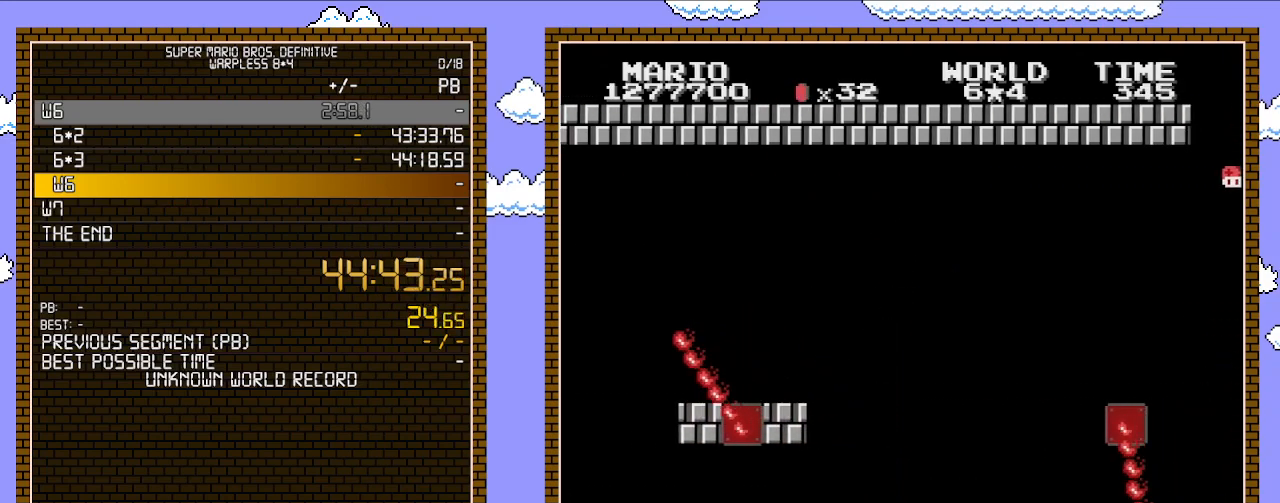
{"buttons": [], "events": [[233, "DPAD_LEFT", "down"], [350, "DPAD_LEFT", "up"]]}
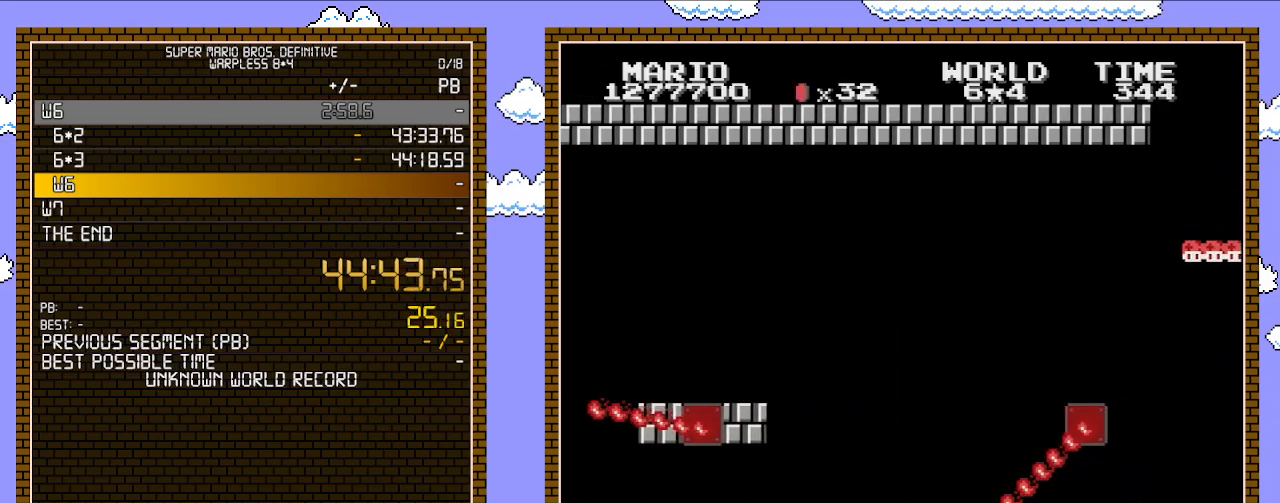
{"buttons": [], "events": []}
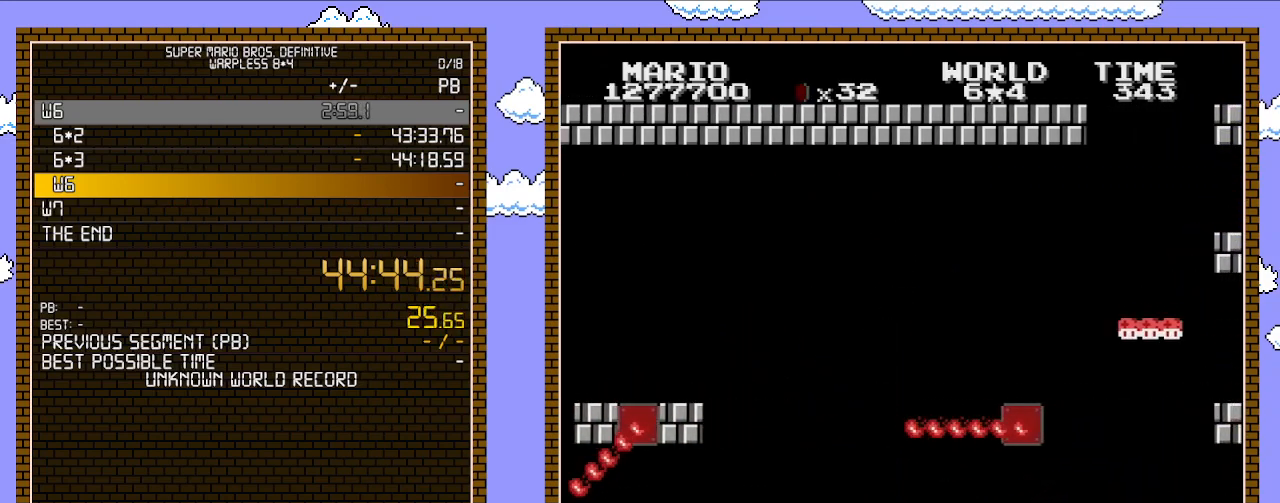
{"buttons": [], "events": []}
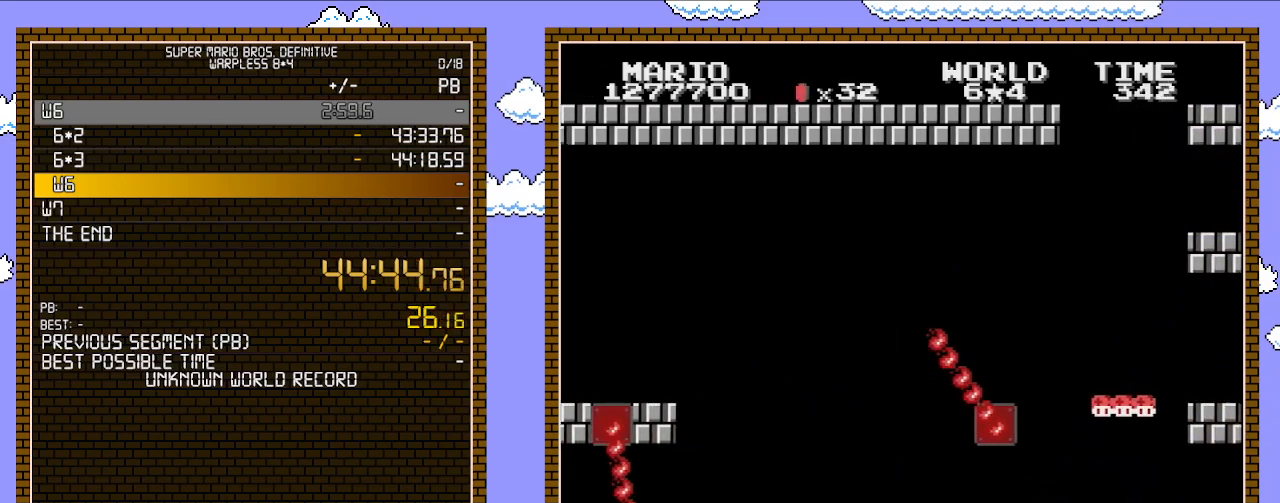
{"buttons": ["A"], "events": [[67, "DPAD_RIGHT", "down"], [383, "A", "down"], [450, "DPAD_RIGHT", "up"]]}
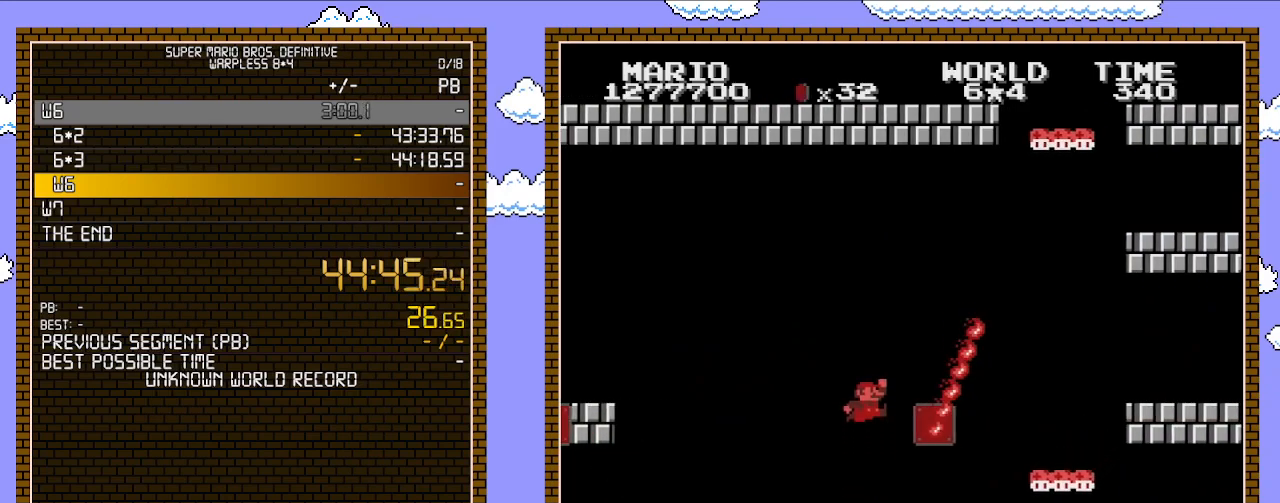
{"buttons": ["A", "DPAD_LEFT"], "events": [[450, "DPAD_LEFT", "down"]]}
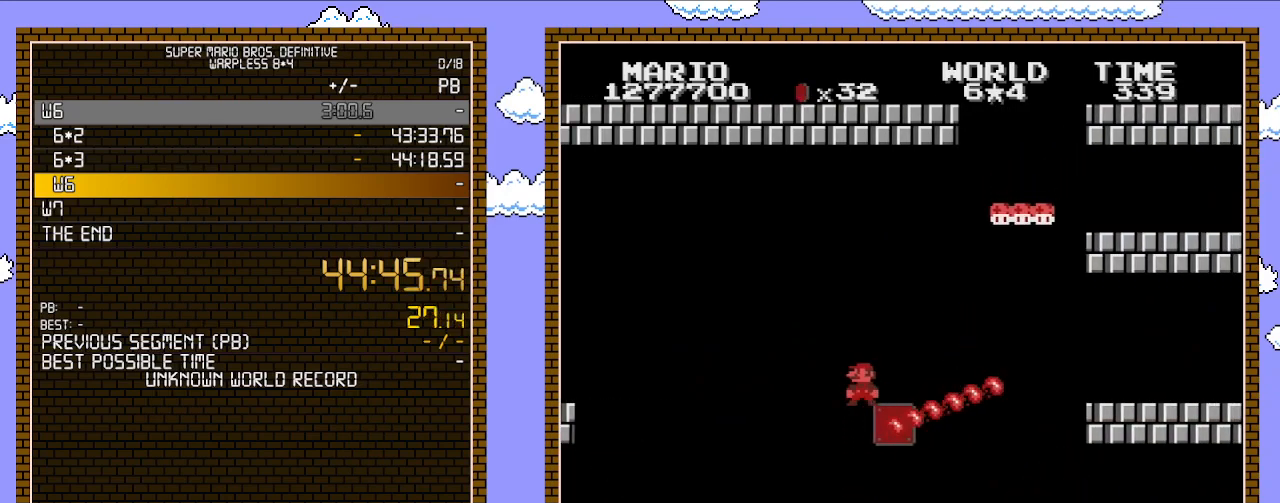
{"buttons": ["A", "B", "DPAD_RIGHT"], "events": [[17, "A", "up"], [100, "DPAD_LEFT", "up"], [267, "DPAD_RIGHT", "down"], [500, "A", "down"], [500, "B", "down"]]}
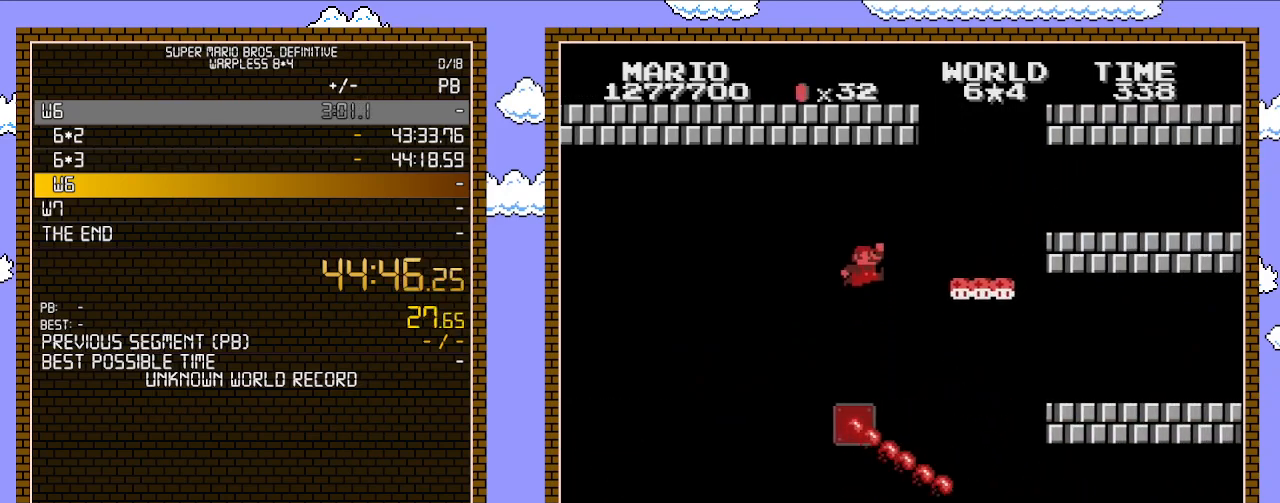
{"buttons": ["B", "DPAD_LEFT"], "events": [[333, "DPAD_RIGHT", "up"], [483, "A", "up"], [483, "DPAD_LEFT", "down"]]}
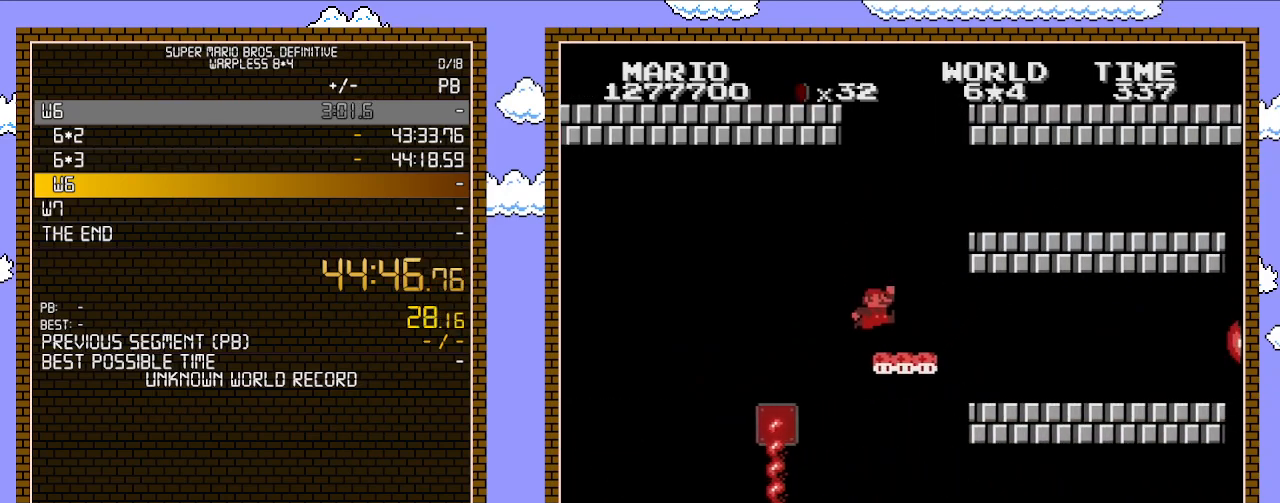
{"buttons": ["B", "DPAD_RIGHT"], "events": [[283, "DPAD_LEFT", "up"], [383, "DPAD_RIGHT", "down"]]}
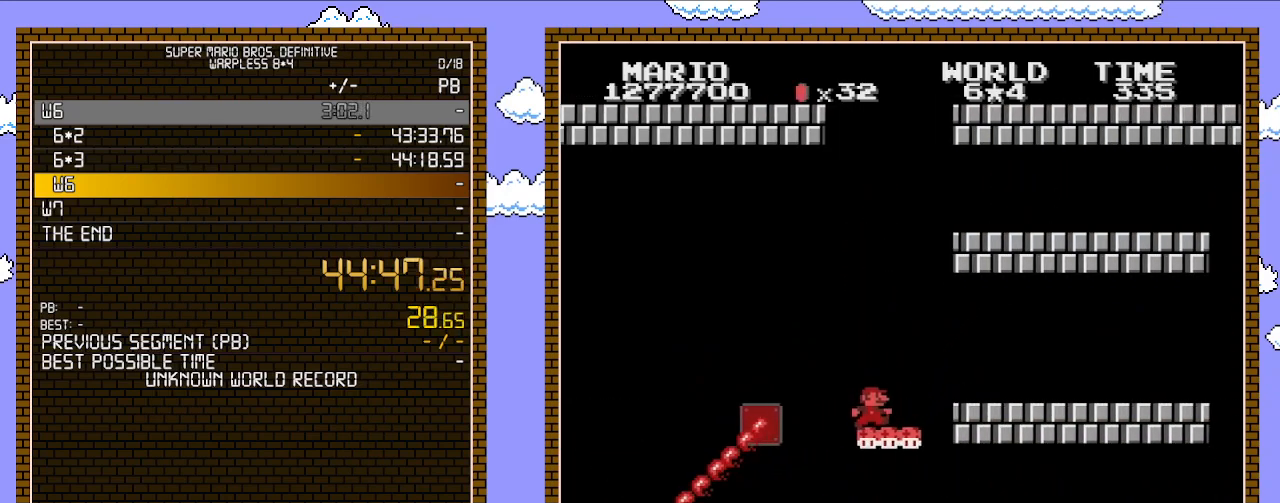
{"buttons": ["B", "DPAD_RIGHT"], "events": [[67, "DPAD_RIGHT", "up"], [133, "DPAD_RIGHT", "down"]]}